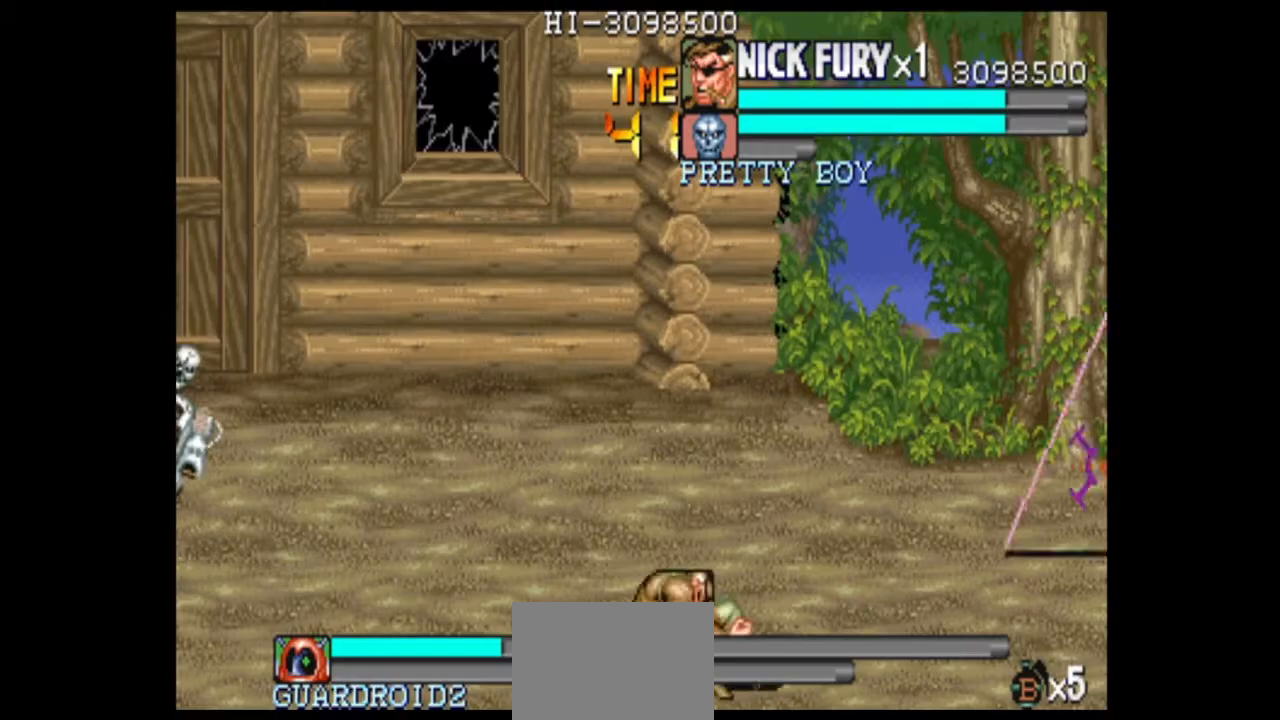
Gameplay with a controller (arcade stick); each line is a JSON object with the inputs held at the frame after it (dt_ms = milliseconds from this image to that frame). "events" lists button and stick changes between this image and that frame as [ms after this image, input, new state], when the widget could be followed in between. Not read: L3 R3.
{"dt_ms": 500, "buttons": [], "left_stick": "up", "events": [[500, "left_stick", "up"]]}
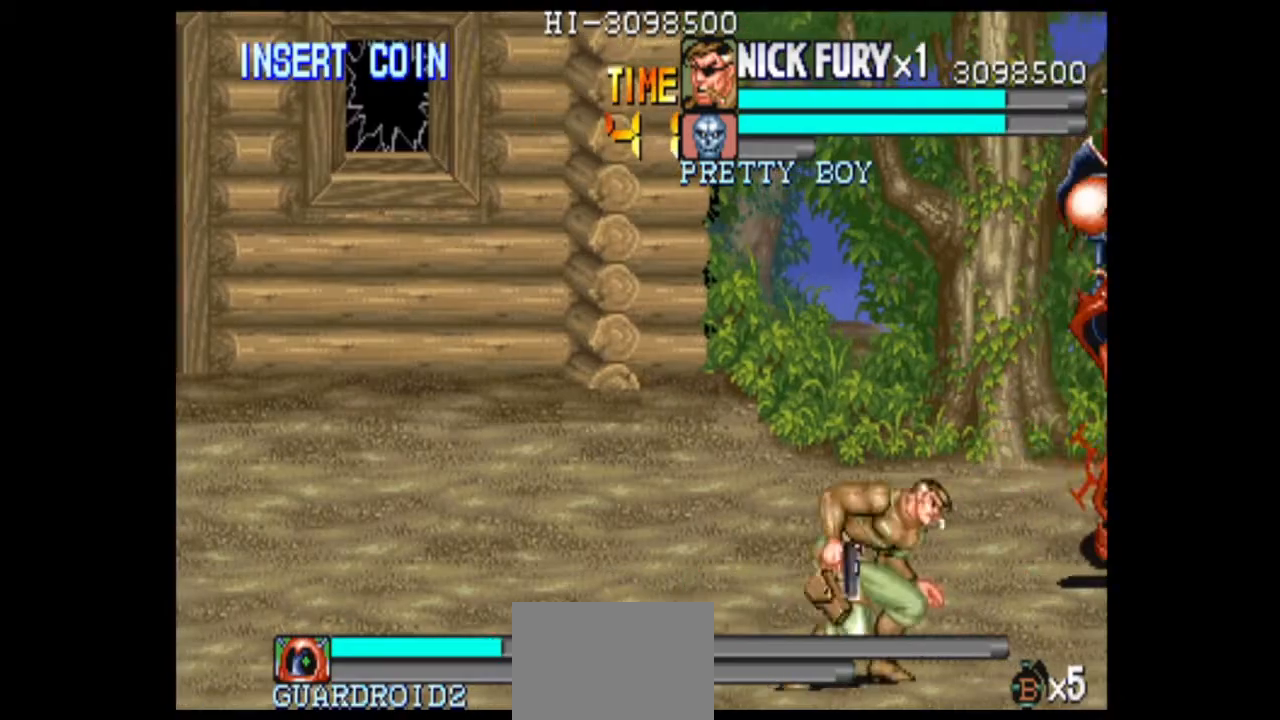
{"dt_ms": 500, "buttons": [], "left_stick": "center", "events": [[208, "left_stick", "center"]]}
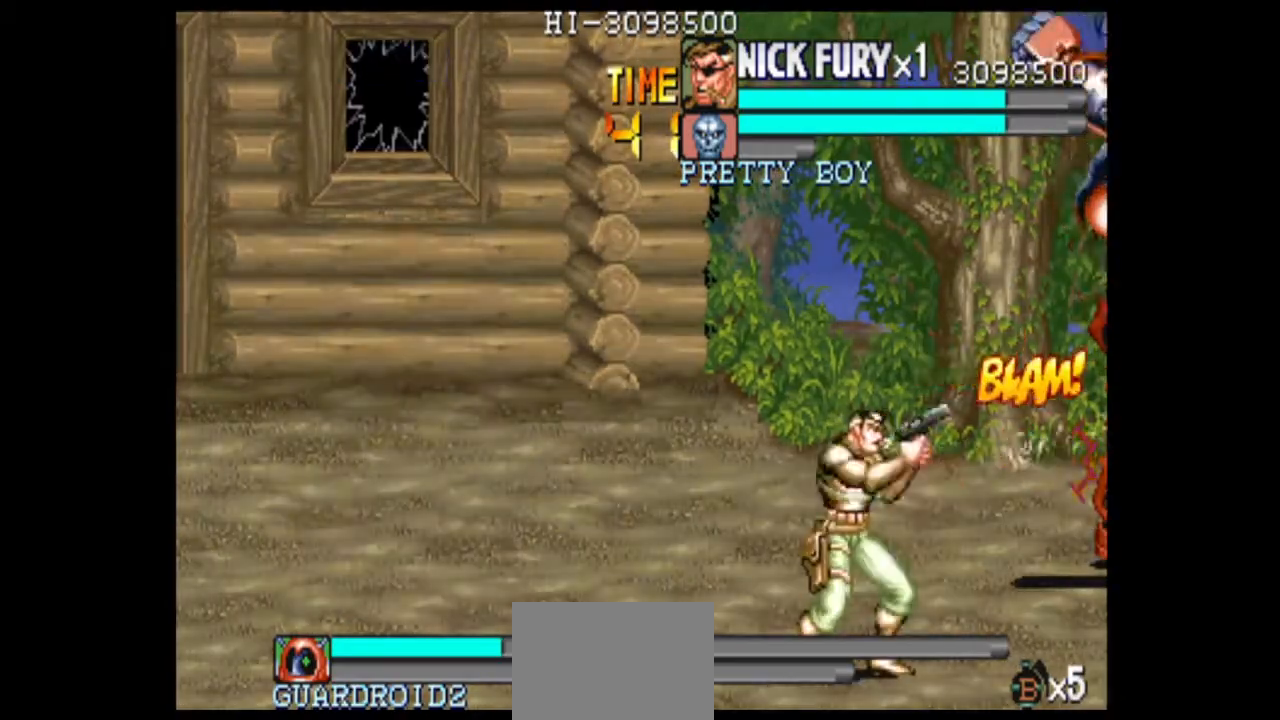
{"dt_ms": 500, "buttons": ["B"], "left_stick": "center", "events": [[83, "B", "down"]]}
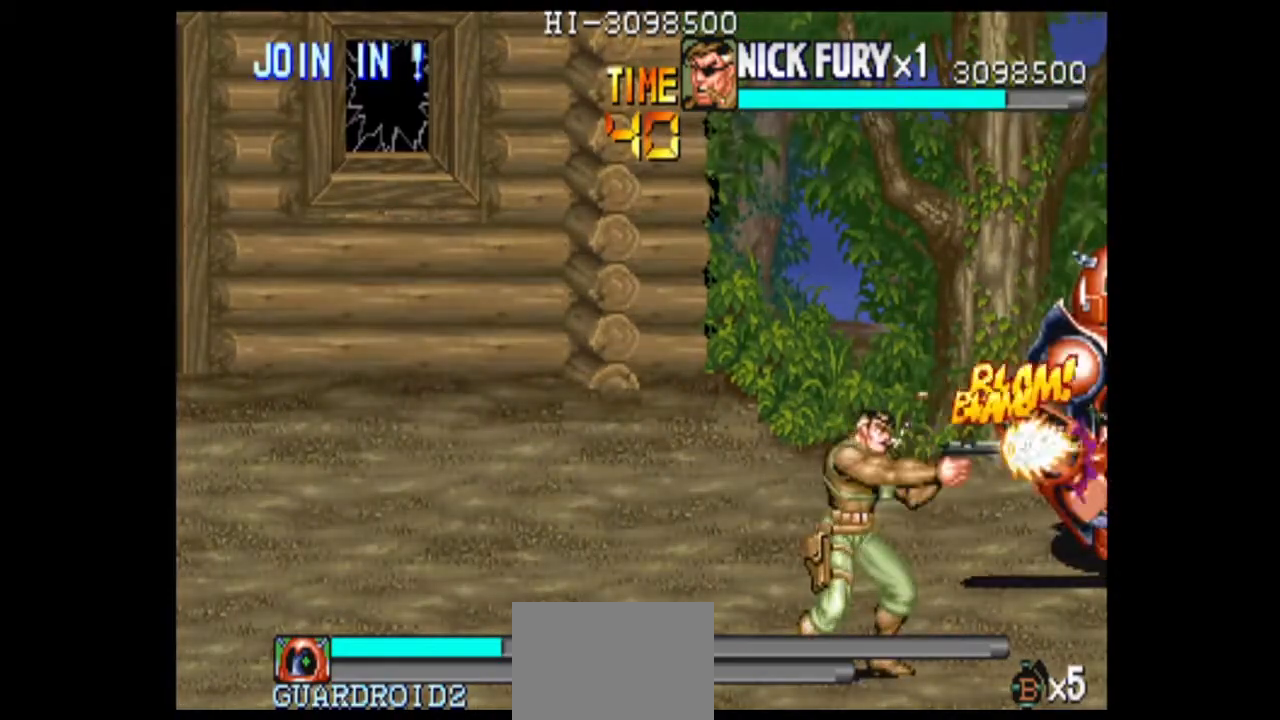
{"dt_ms": 1000, "buttons": [], "left_stick": "up", "events": [[83, "B", "up"], [167, "B", "down"], [625, "B", "up"], [958, "left_stick", "up"]]}
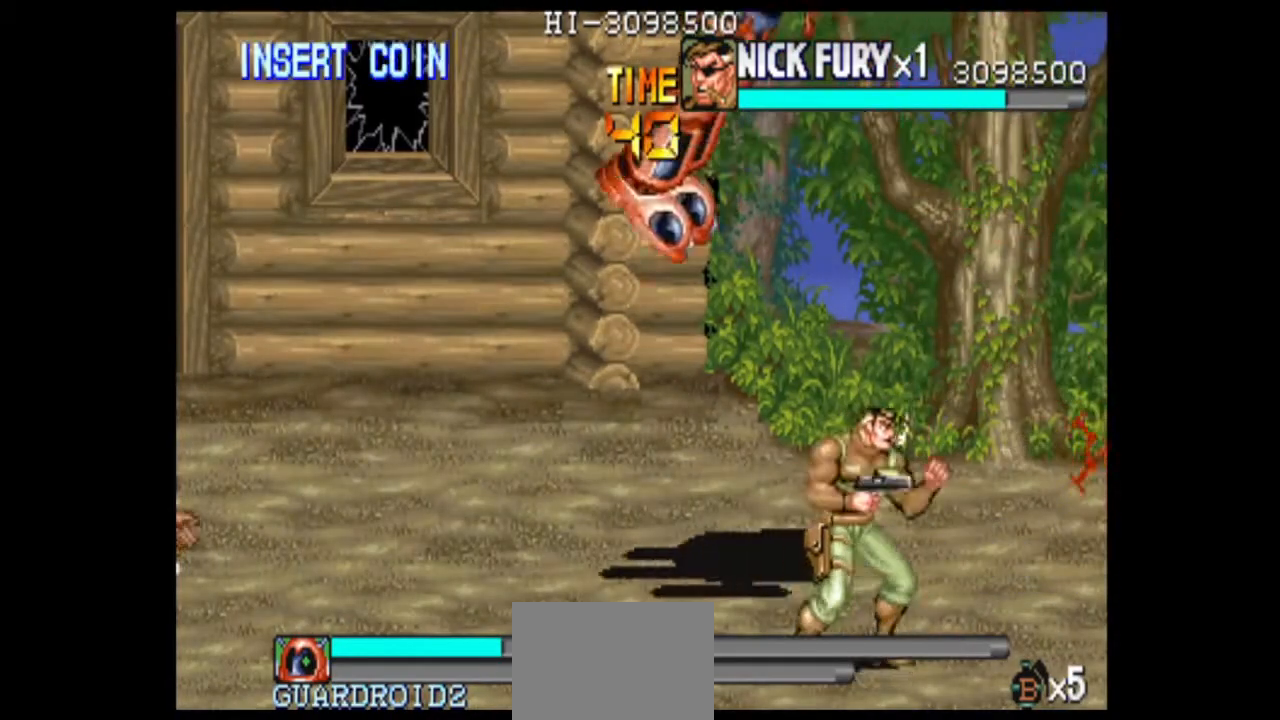
{"dt_ms": 500, "buttons": [], "left_stick": "up", "events": []}
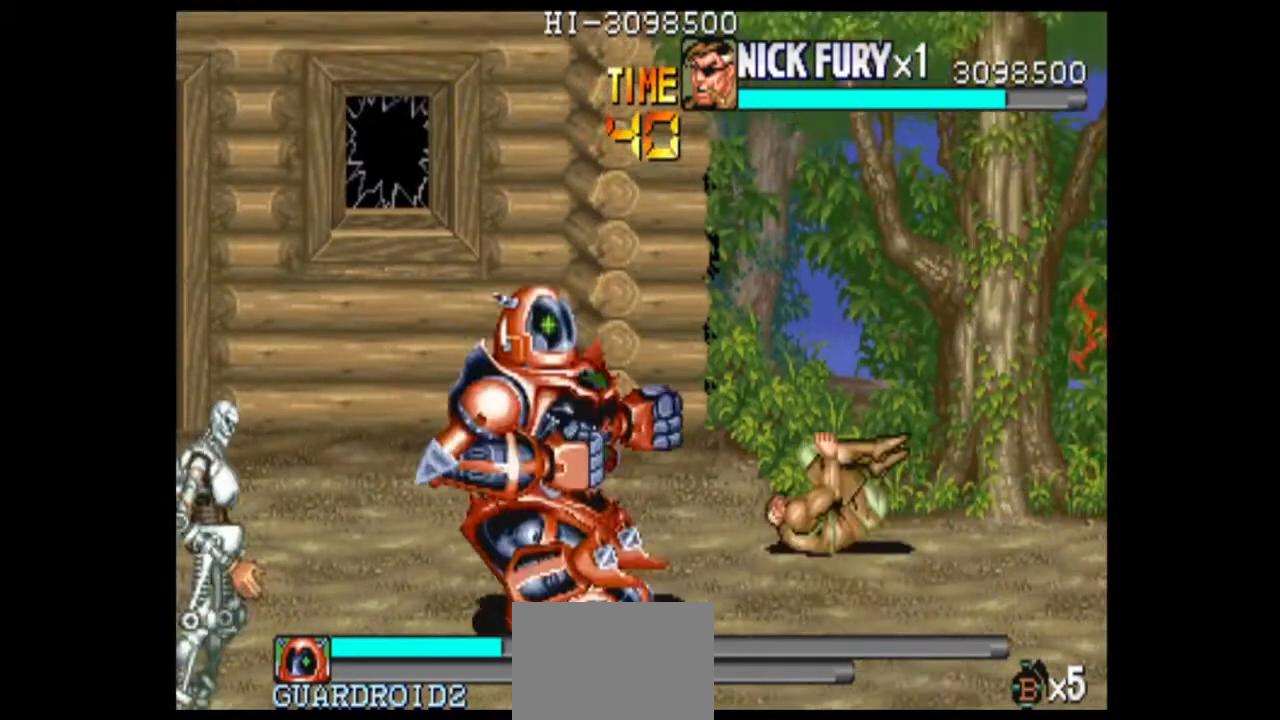
{"dt_ms": 1000, "buttons": ["B"], "left_stick": "center", "events": [[125, "left_stick", "center"], [208, "left_stick", "left"], [250, "B", "down"], [333, "B", "up"], [333, "left_stick", "center"], [417, "B", "down"], [625, "B", "up"], [708, "B", "down"], [792, "B", "up"], [1000, "B", "down"]]}
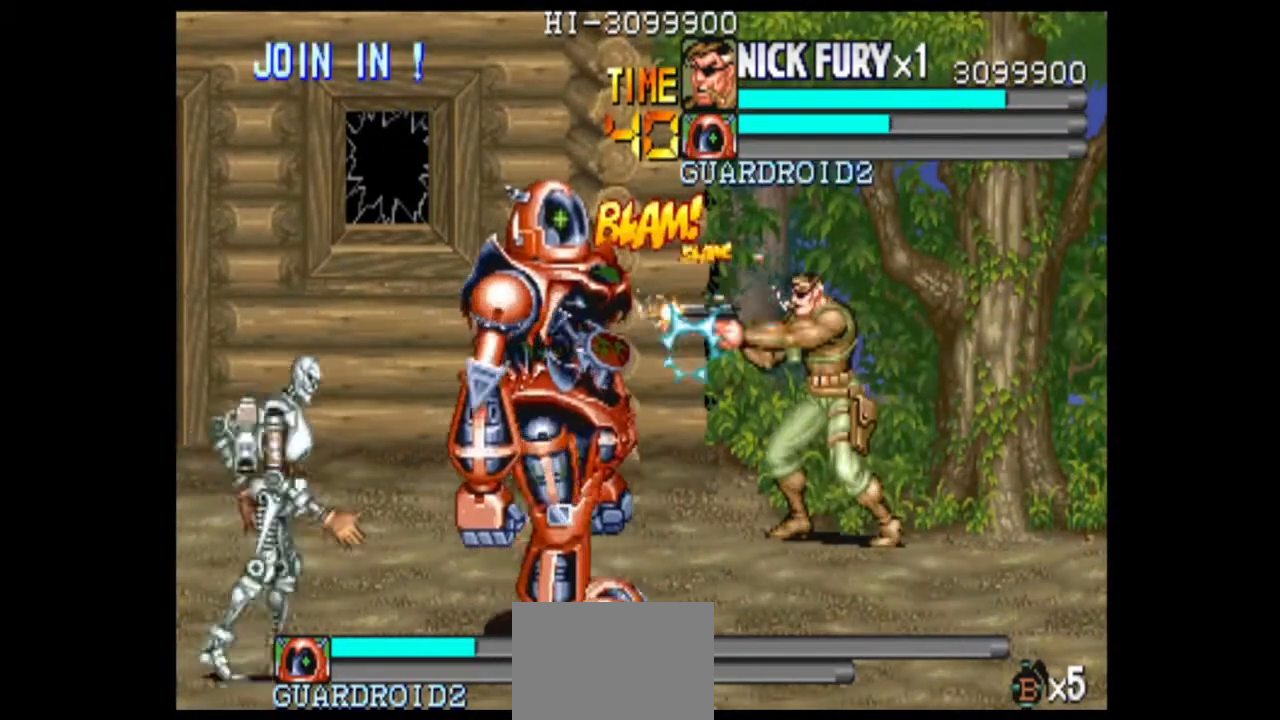
{"dt_ms": 500, "buttons": [], "left_stick": "center", "events": [[333, "B", "up"]]}
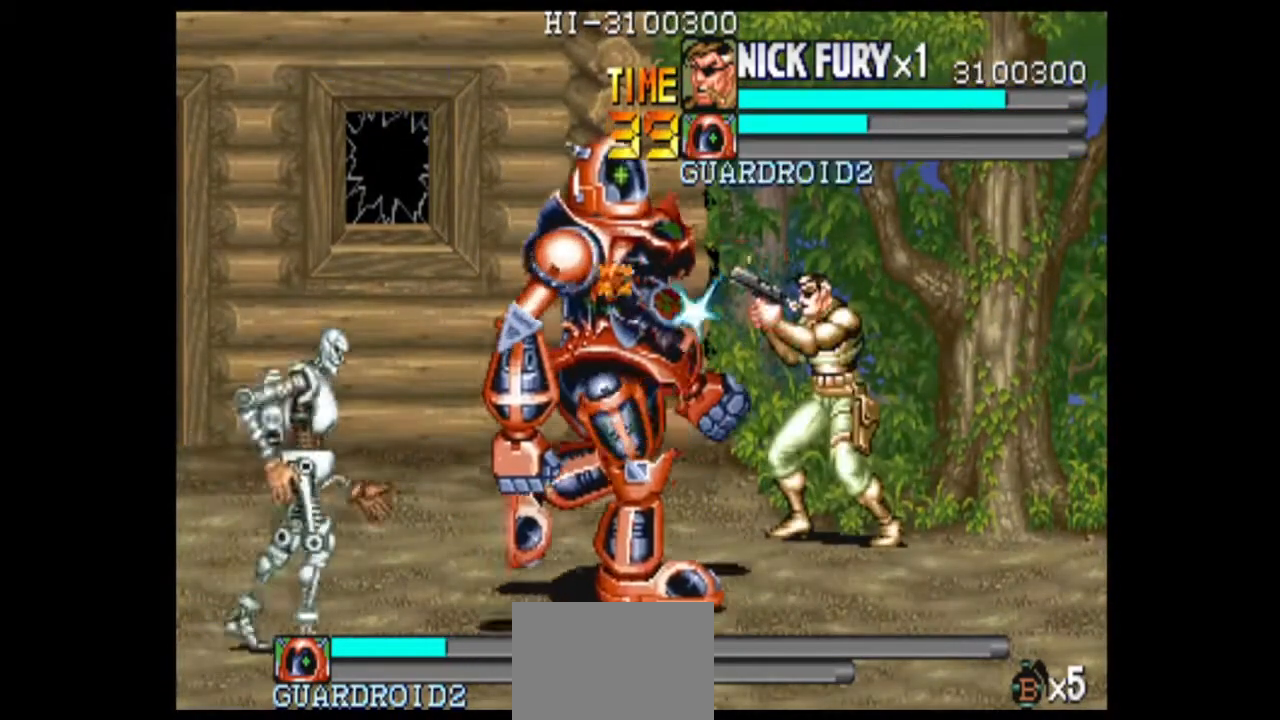
{"dt_ms": 500, "buttons": [], "left_stick": "down", "events": [[333, "left_stick", "down"]]}
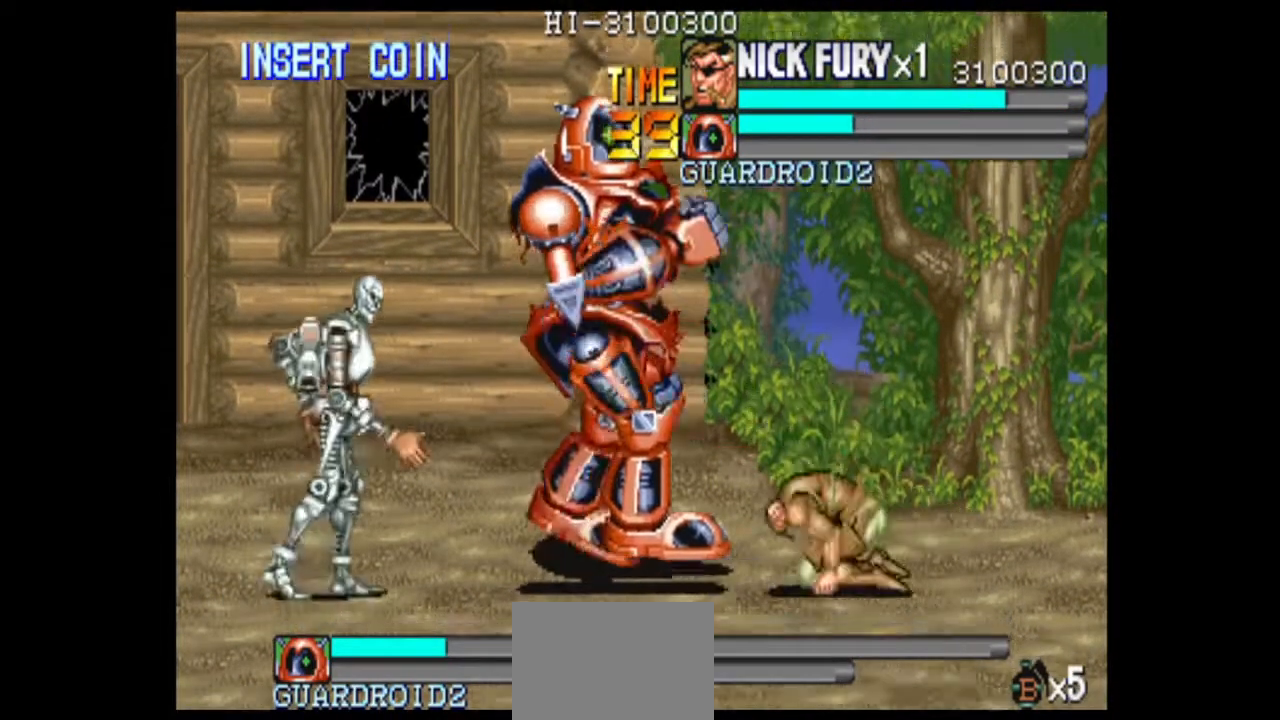
{"dt_ms": 500, "buttons": ["B"], "left_stick": "center", "events": [[167, "left_stick", "center"], [333, "B", "down"]]}
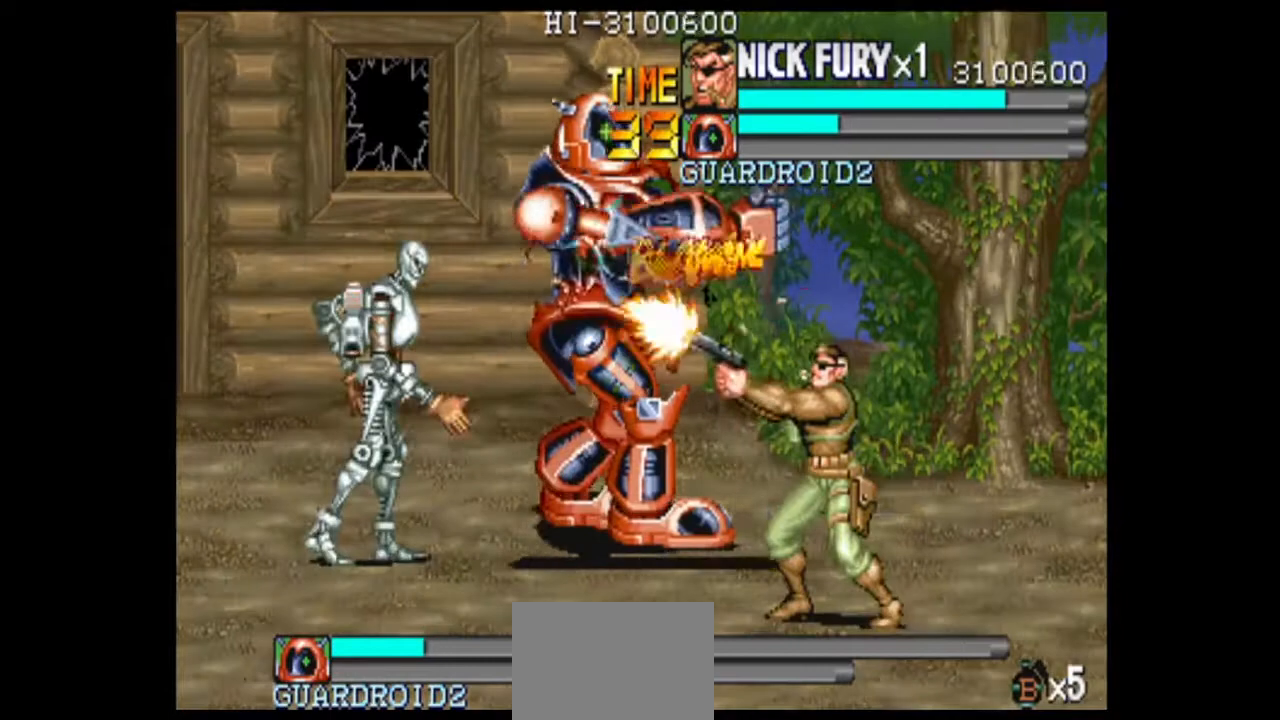
{"dt_ms": 500, "buttons": [], "left_stick": "down", "events": [[167, "B", "up"], [375, "left_stick", "down"]]}
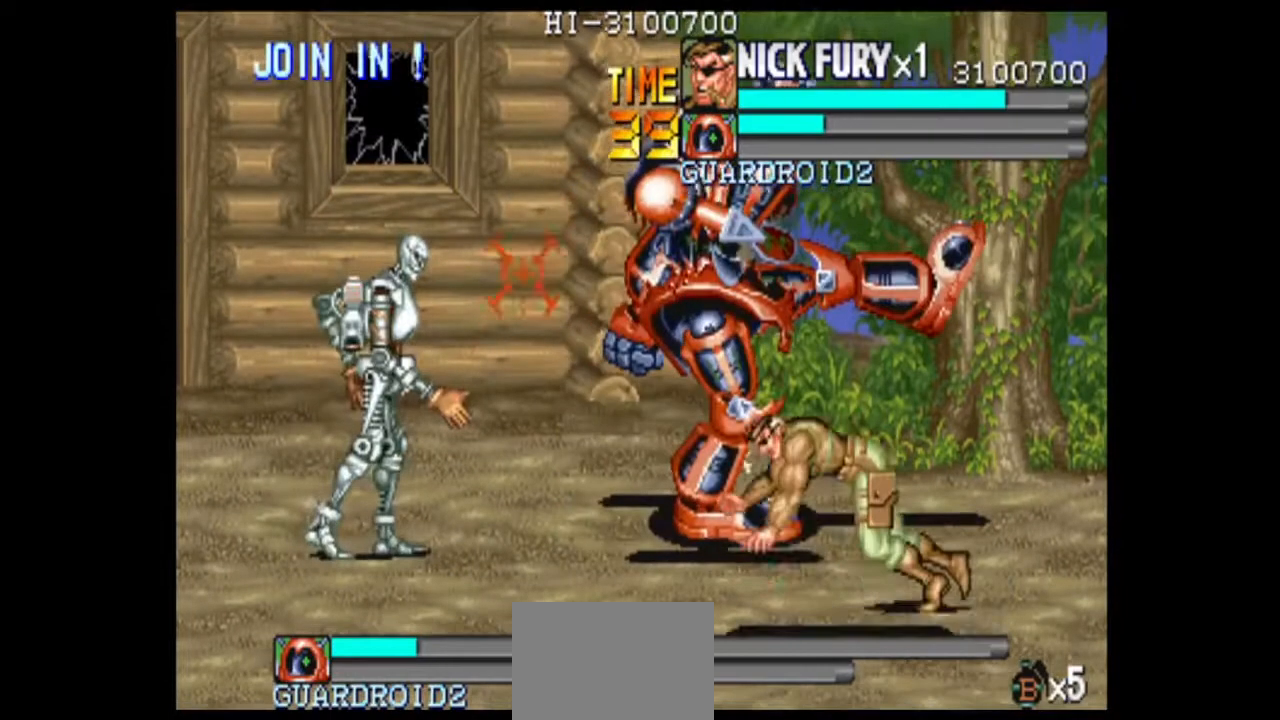
{"dt_ms": 500, "buttons": [], "left_stick": "center", "events": [[167, "left_stick", "center"], [375, "left_stick", "right"], [458, "left_stick", "center"]]}
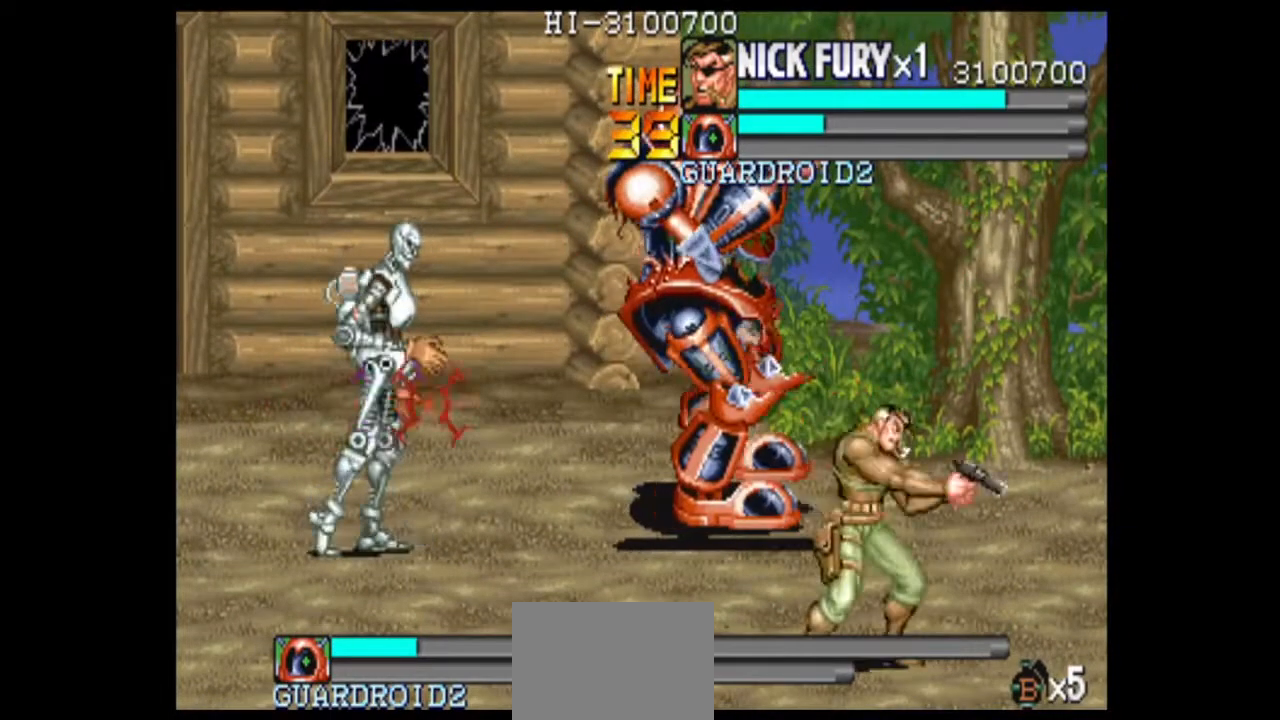
{"dt_ms": 1000, "buttons": [], "left_stick": "center", "events": [[42, "left_stick", "right"], [292, "left_stick", "center"], [375, "left_stick", "up"], [583, "left_stick", "center"], [625, "B", "down"], [917, "B", "up"]]}
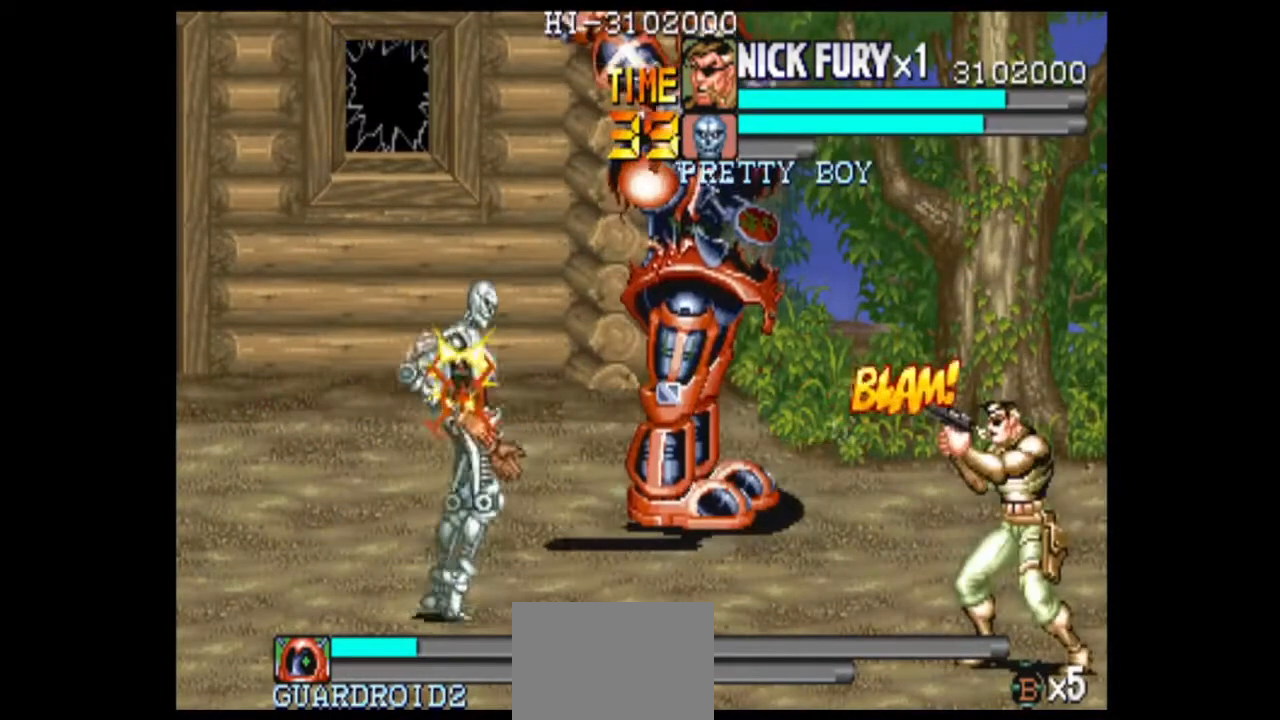
{"dt_ms": 500, "buttons": [], "left_stick": "down-left", "events": [[125, "left_stick", "left"], [375, "left_stick", "down-left"]]}
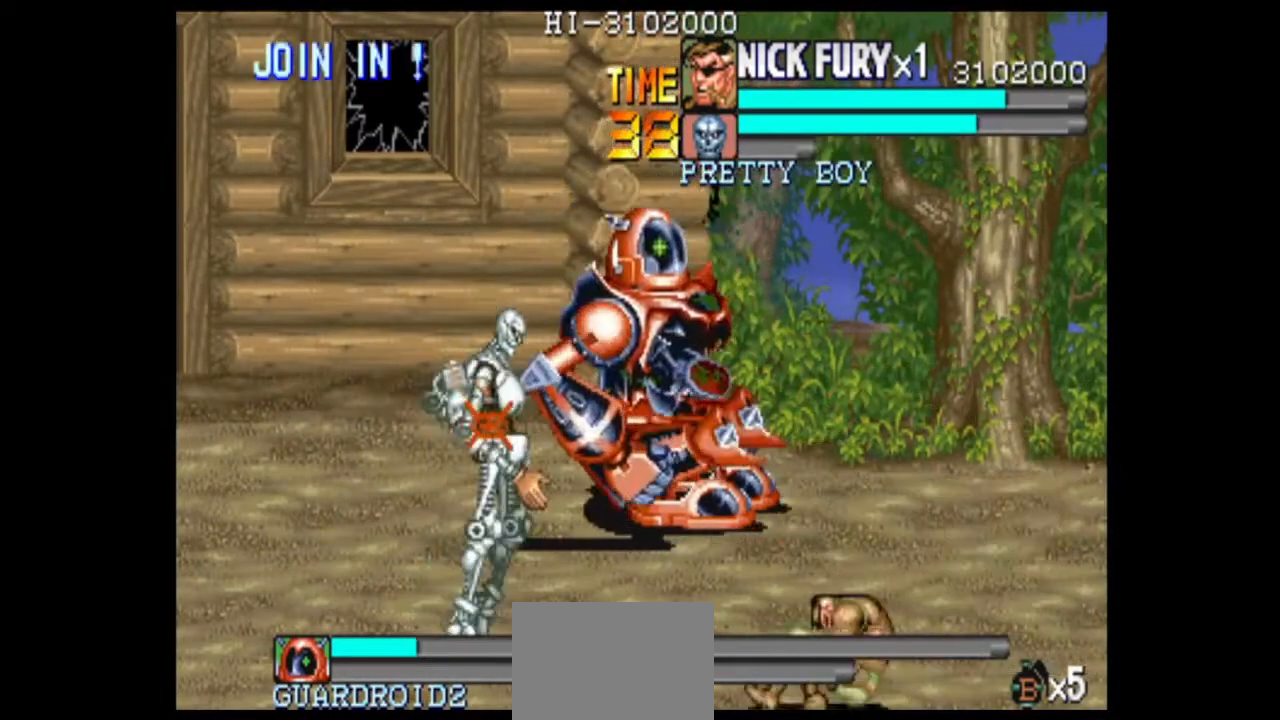
{"dt_ms": 500, "buttons": [], "left_stick": "left", "events": [[125, "left_stick", "left"], [375, "left_stick", "center"], [458, "left_stick", "left"]]}
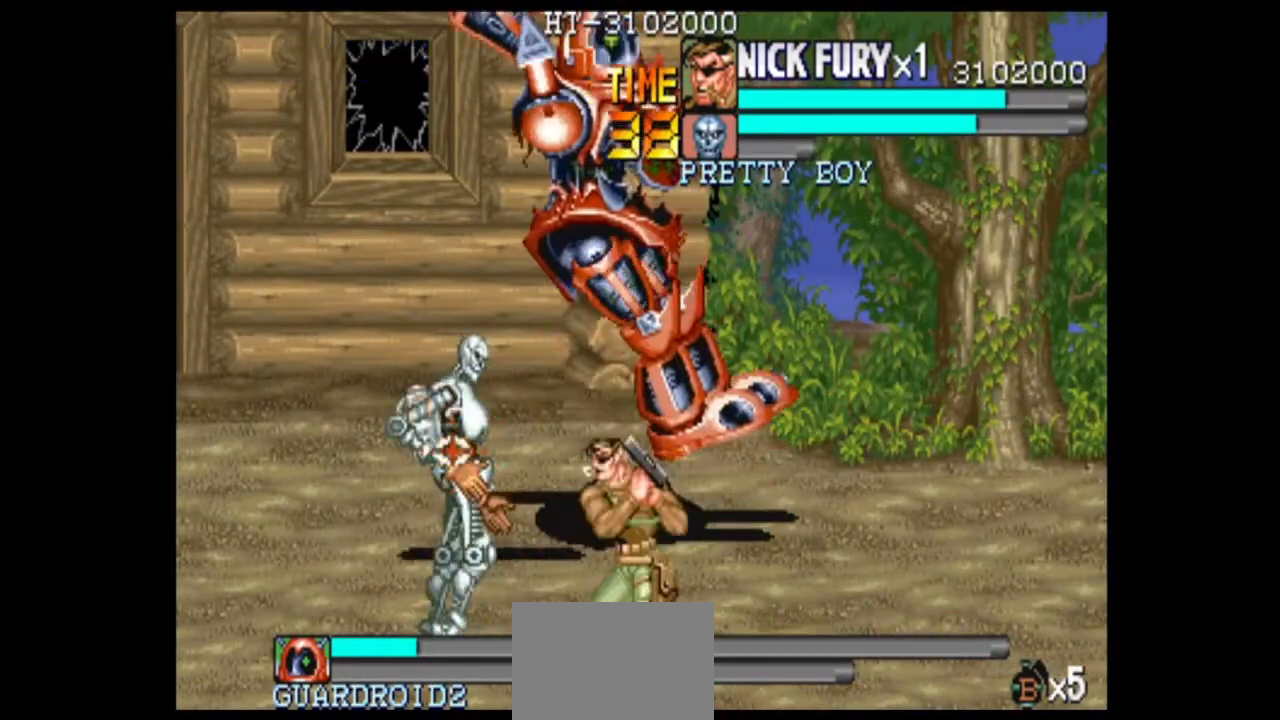
{"dt_ms": 500, "buttons": [], "left_stick": "up", "events": [[375, "left_stick", "center"], [500, "left_stick", "up"]]}
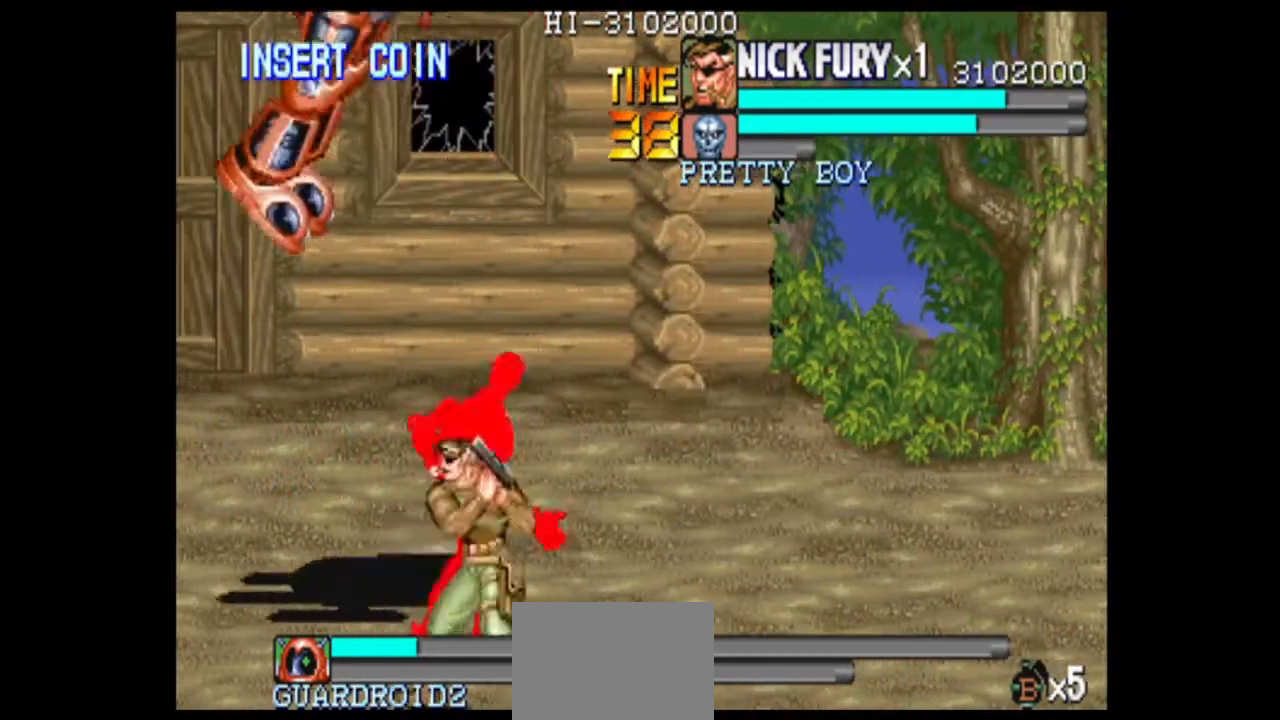
{"dt_ms": 500, "buttons": ["B"], "left_stick": "right", "events": [[333, "left_stick", "left"], [458, "left_stick", "right"], [500, "B", "down"]]}
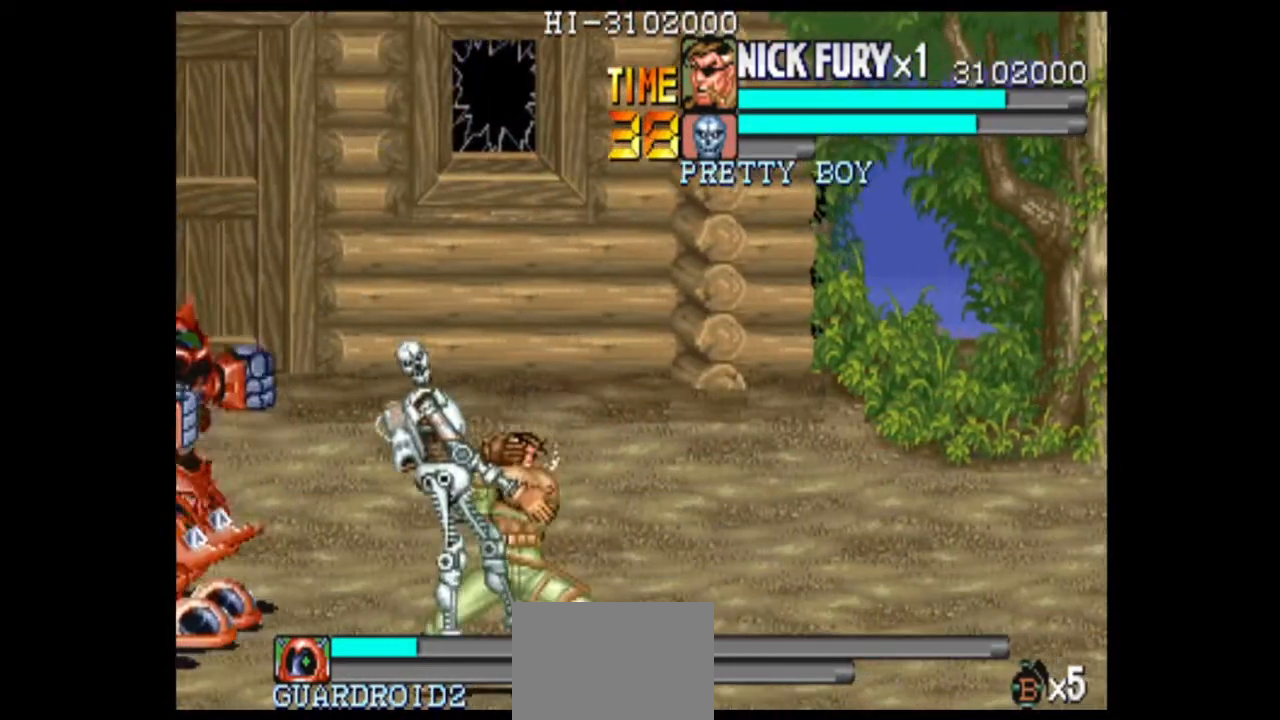
{"dt_ms": 500, "buttons": [], "left_stick": "center", "events": [[292, "B", "up"], [333, "left_stick", "center"]]}
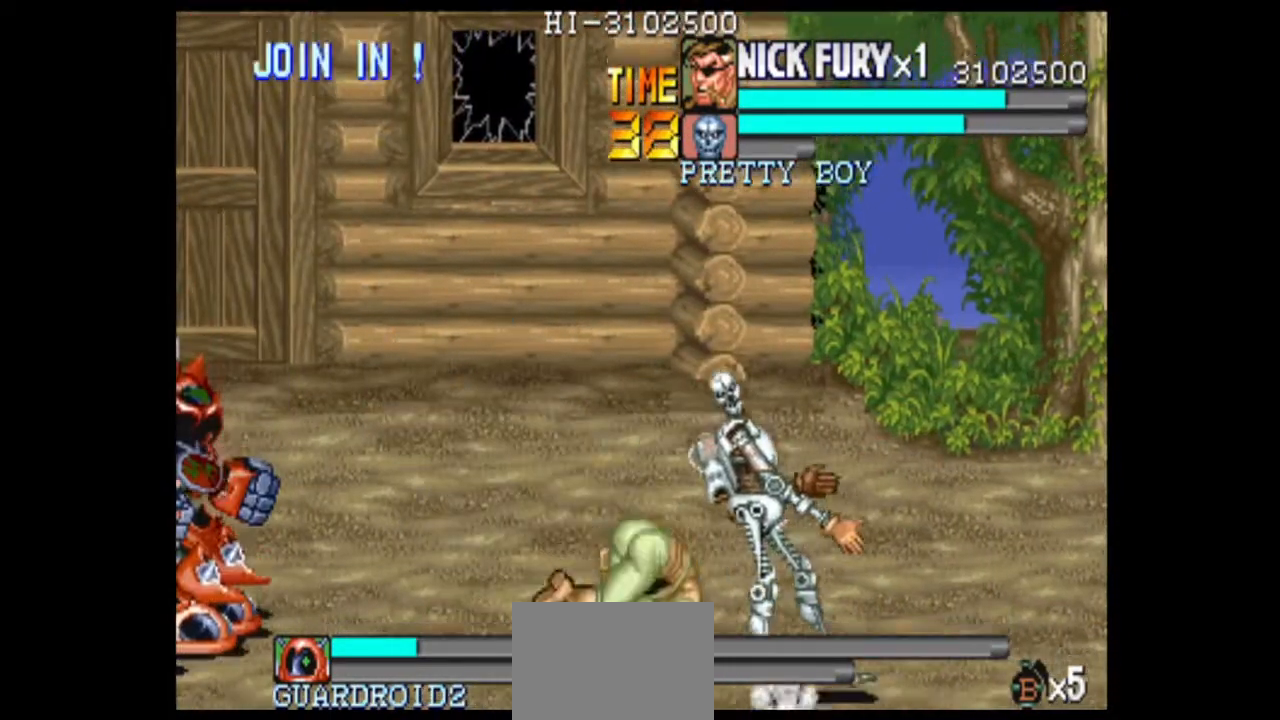
{"dt_ms": 500, "buttons": [], "left_stick": "up", "events": [[250, "left_stick", "up"]]}
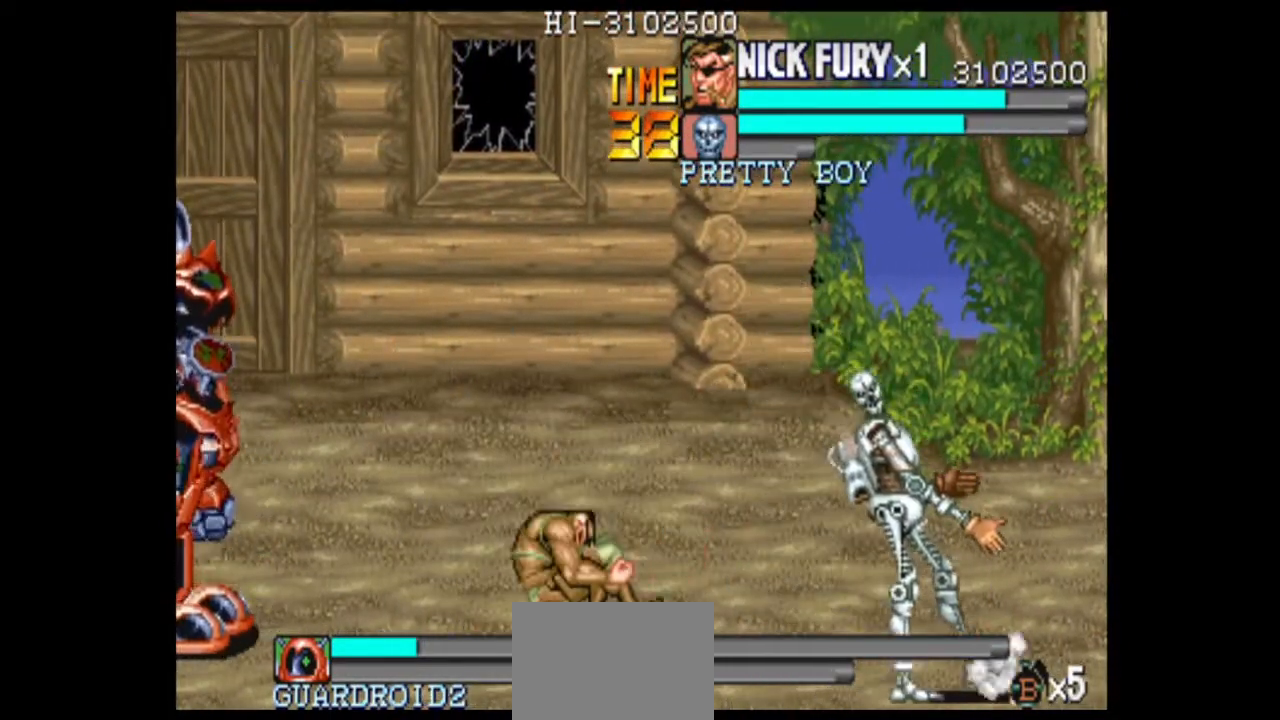
{"dt_ms": 1000, "buttons": ["B"], "left_stick": "center", "events": [[250, "left_stick", "center"], [333, "left_stick", "left"], [417, "B", "down"], [542, "left_stick", "center"], [625, "B", "up"], [708, "B", "down"]]}
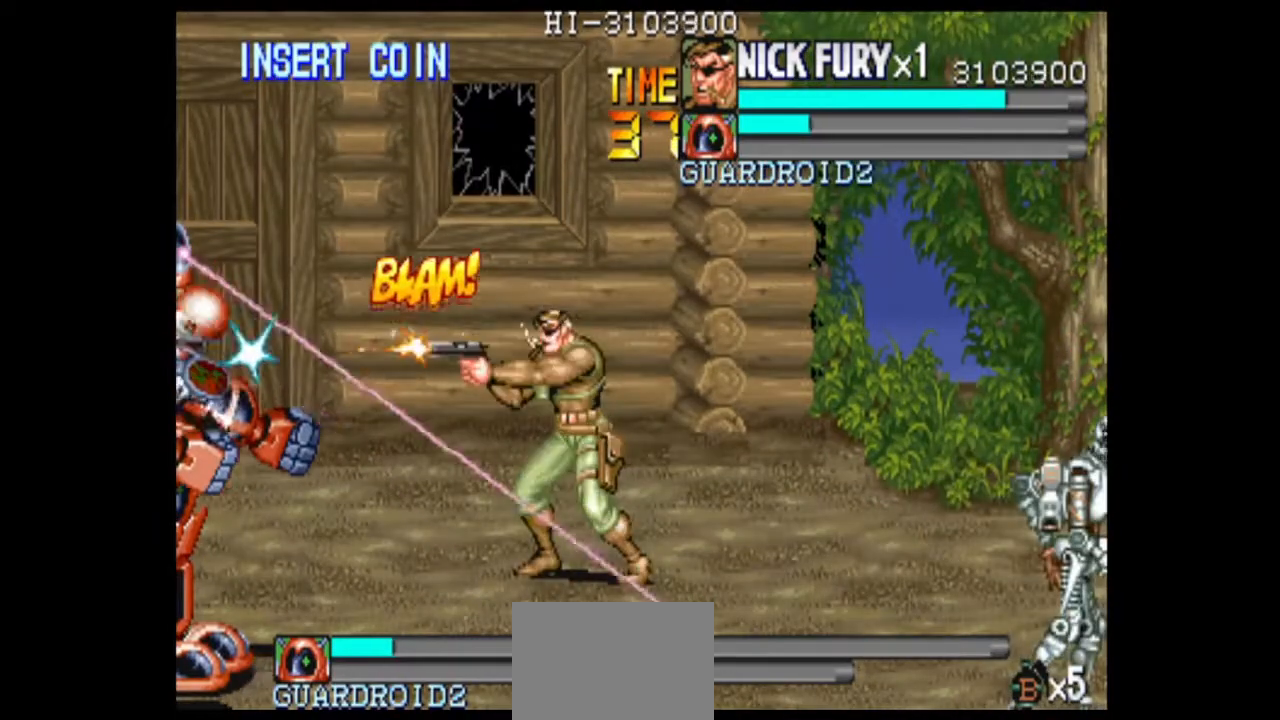
{"dt_ms": 1000, "buttons": [], "left_stick": "center", "events": [[42, "B", "up"], [208, "B", "down"], [417, "B", "up"], [625, "B", "down"], [958, "B", "up"]]}
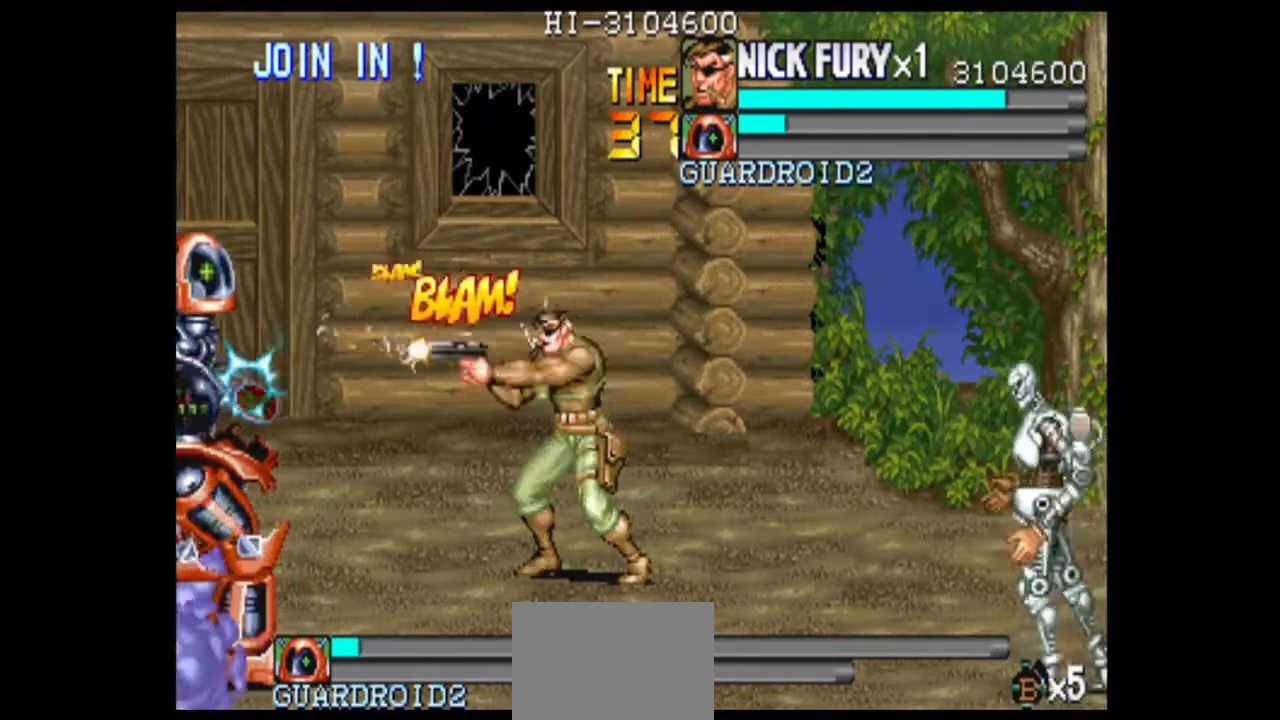
{"dt_ms": 500, "buttons": [], "left_stick": "center", "events": [[42, "B", "down"], [500, "B", "up"]]}
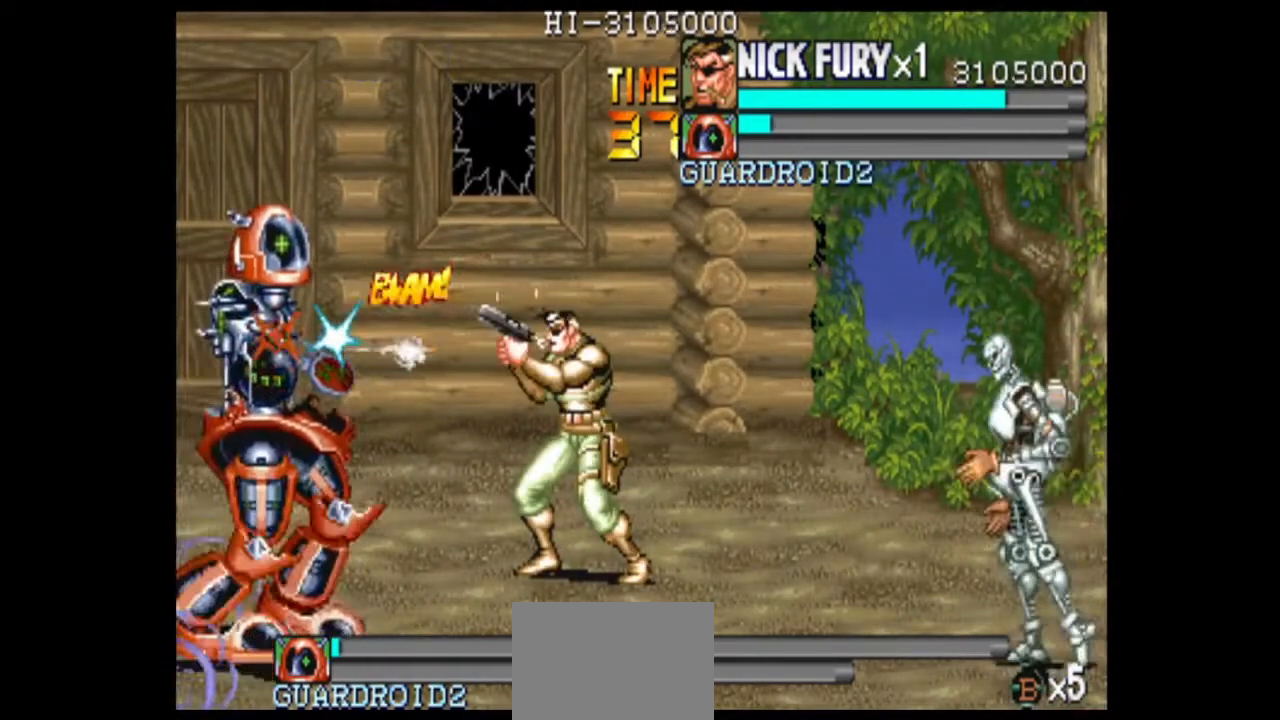
{"dt_ms": 500, "buttons": ["B"], "left_stick": "center", "events": [[208, "B", "down"], [375, "B", "up"], [458, "B", "down"]]}
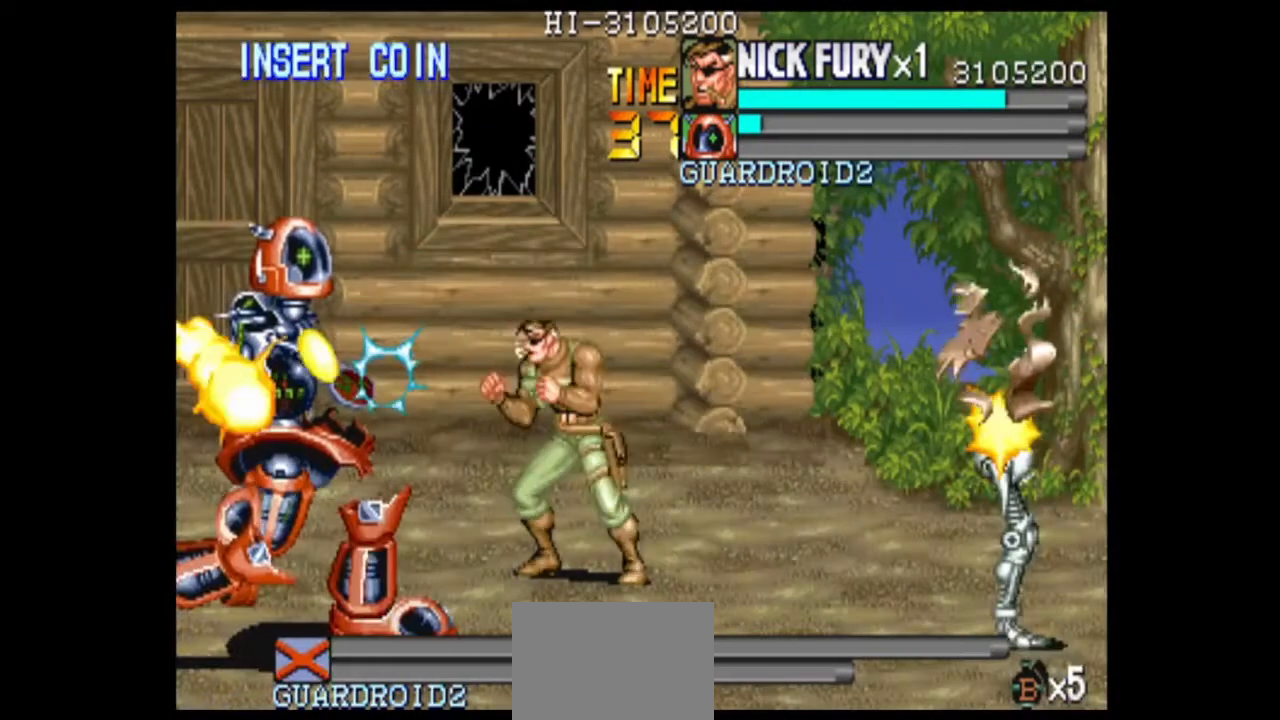
{"dt_ms": 500, "buttons": [], "left_stick": "center", "events": [[167, "B", "up"]]}
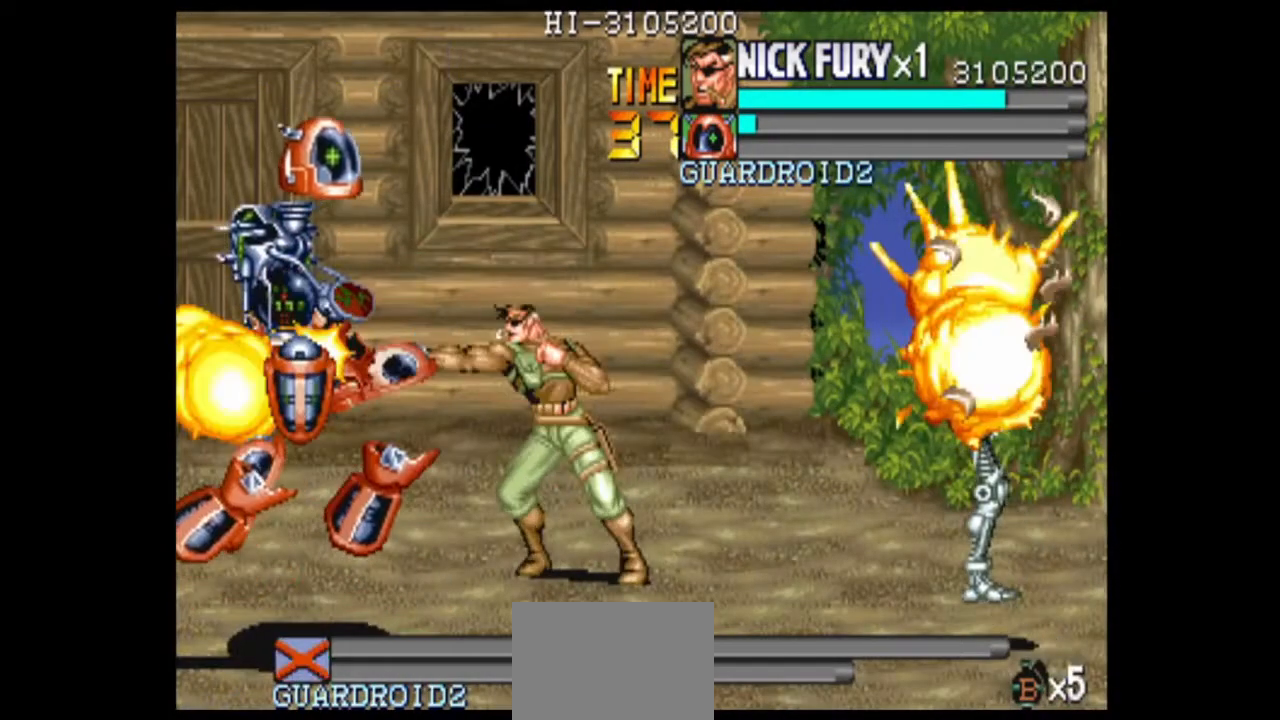
{"dt_ms": 500, "buttons": [], "left_stick": "left", "events": [[167, "left_stick", "left"]]}
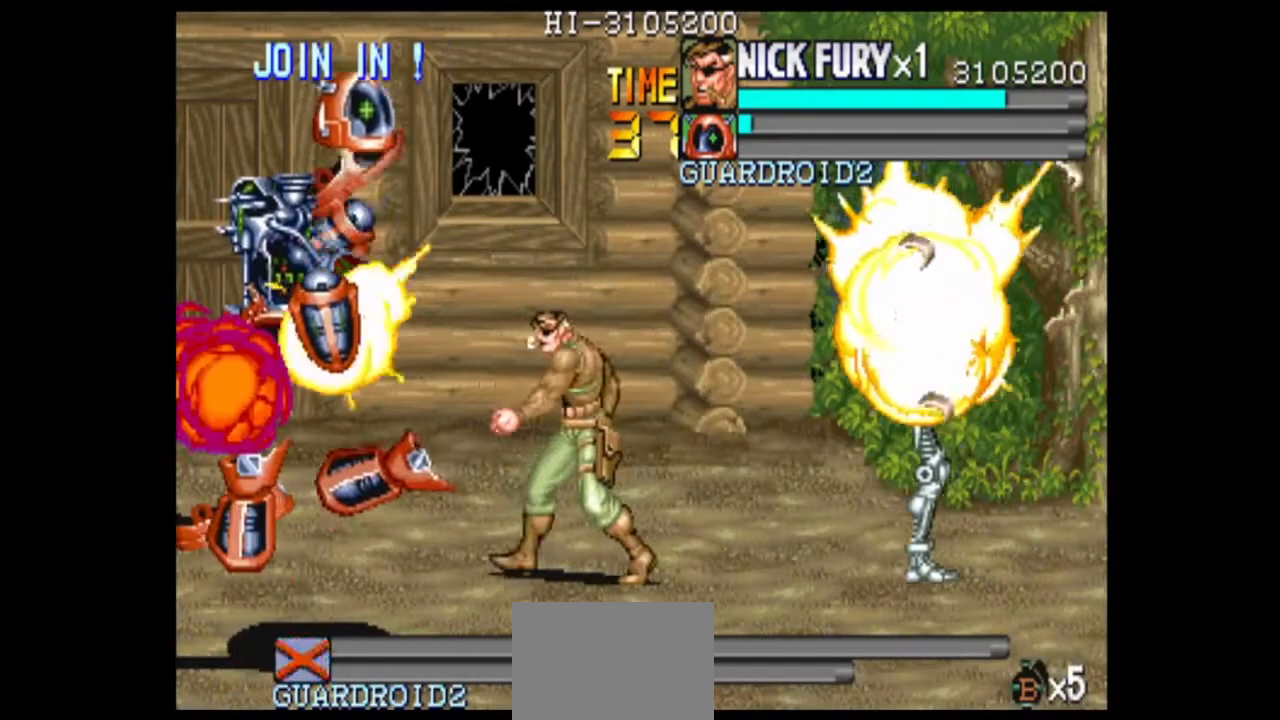
{"dt_ms": 500, "buttons": [], "left_stick": "left", "events": [[83, "left_stick", "center"], [167, "left_stick", "left"]]}
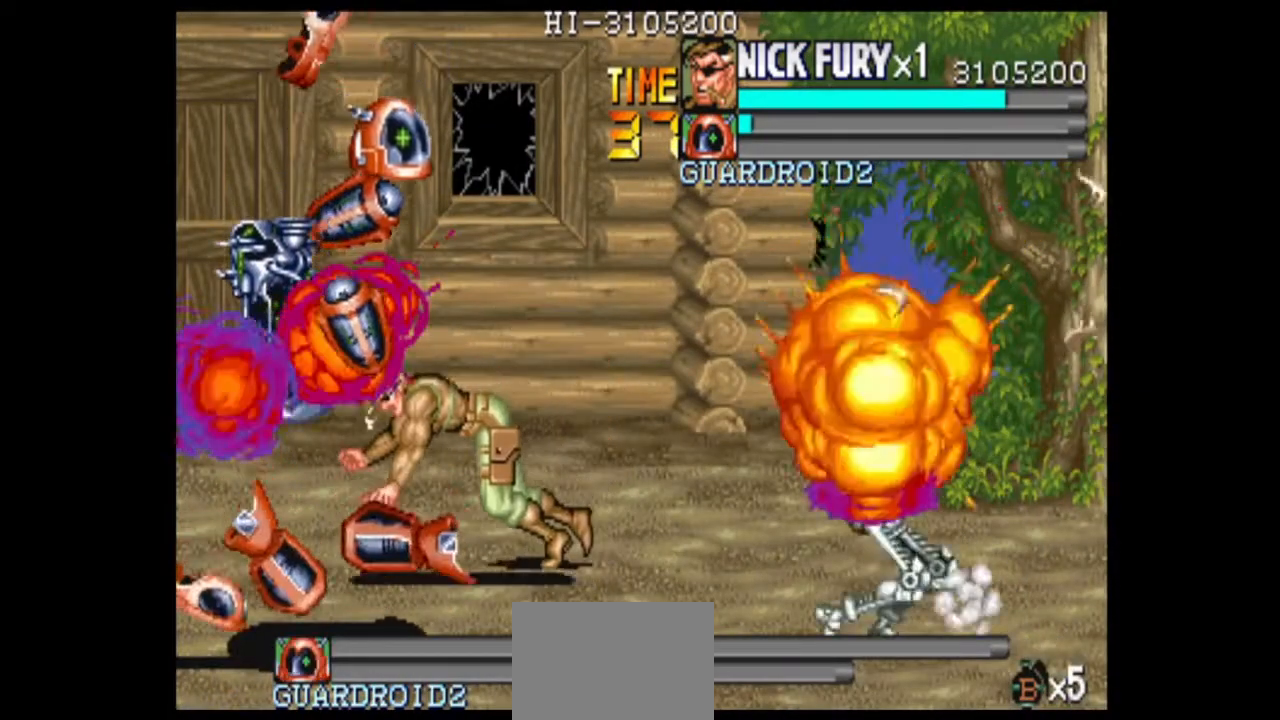
{"dt_ms": 500, "buttons": [], "left_stick": "center", "events": [[42, "left_stick", "center"]]}
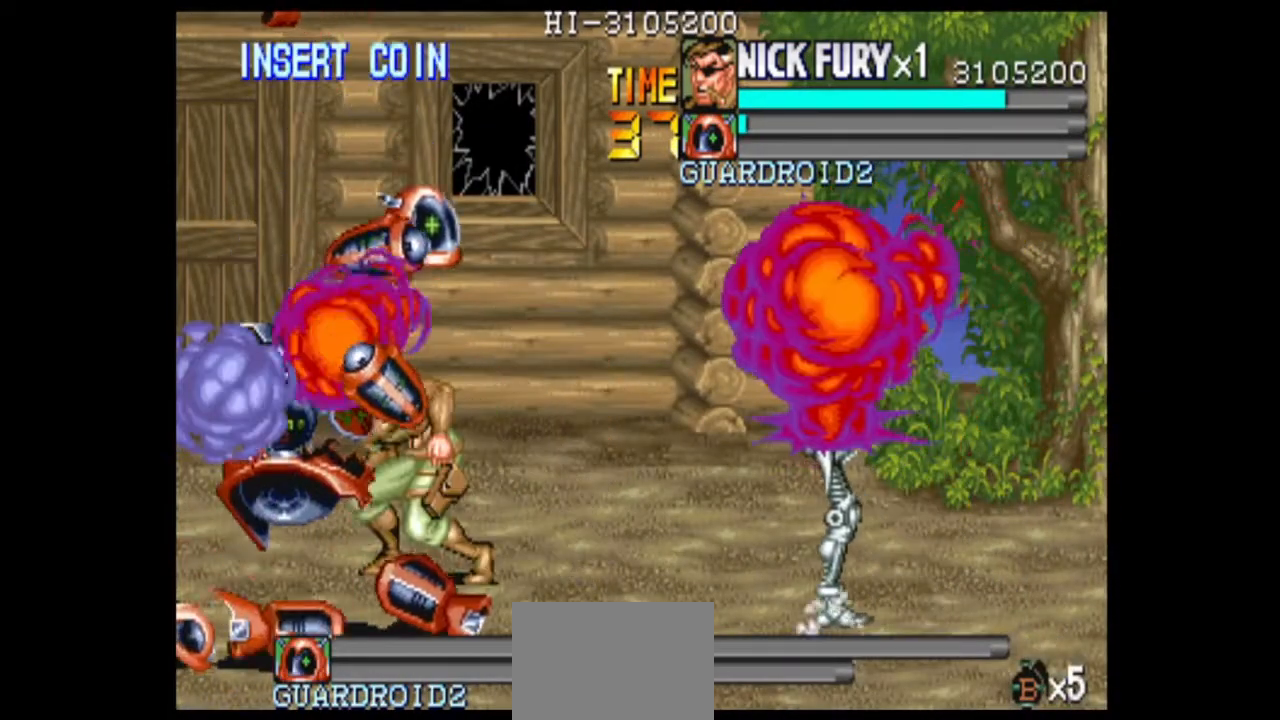
{"dt_ms": 500, "buttons": [], "left_stick": "center", "events": []}
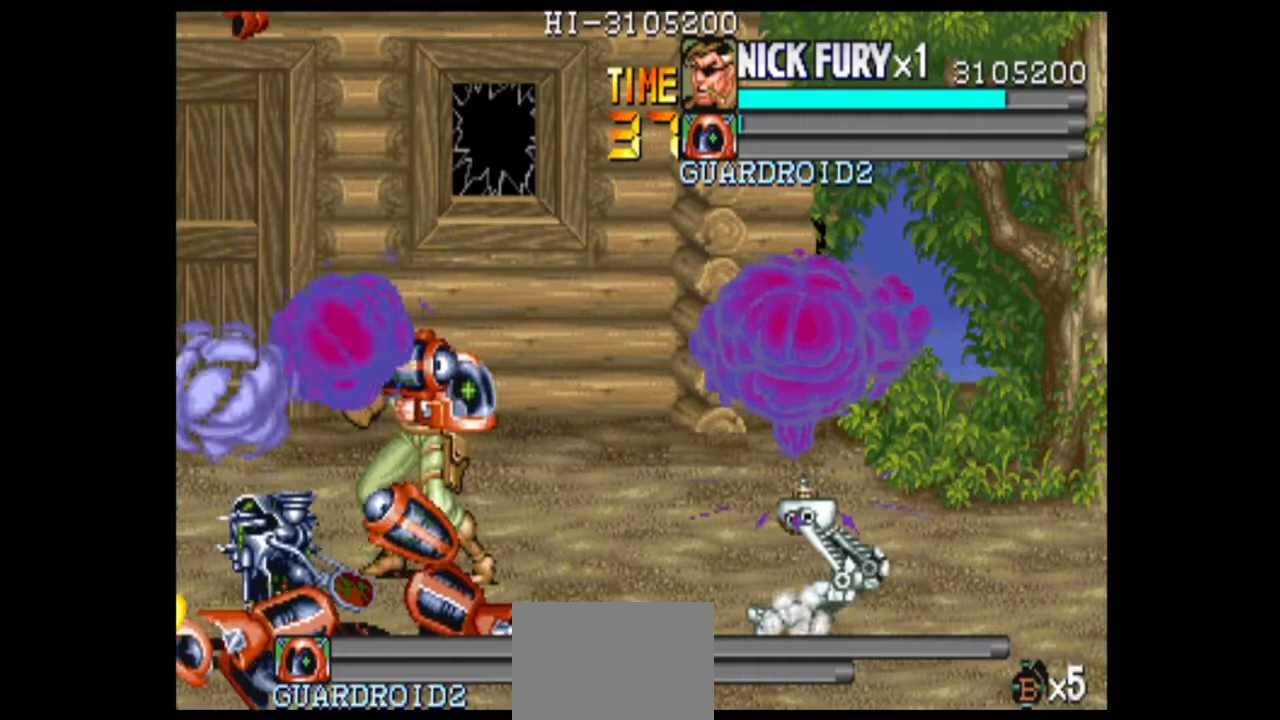
{"dt_ms": 500, "buttons": [], "left_stick": "center", "events": []}
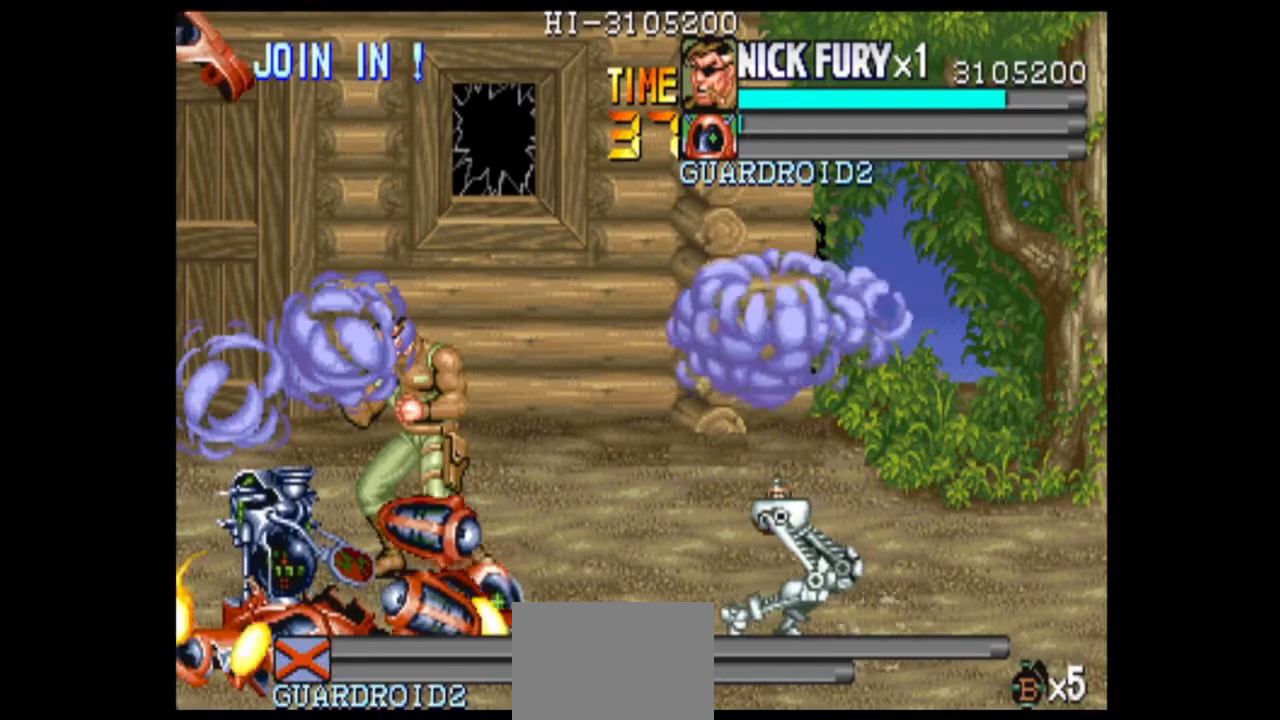
{"dt_ms": 500, "buttons": [], "left_stick": "center", "events": []}
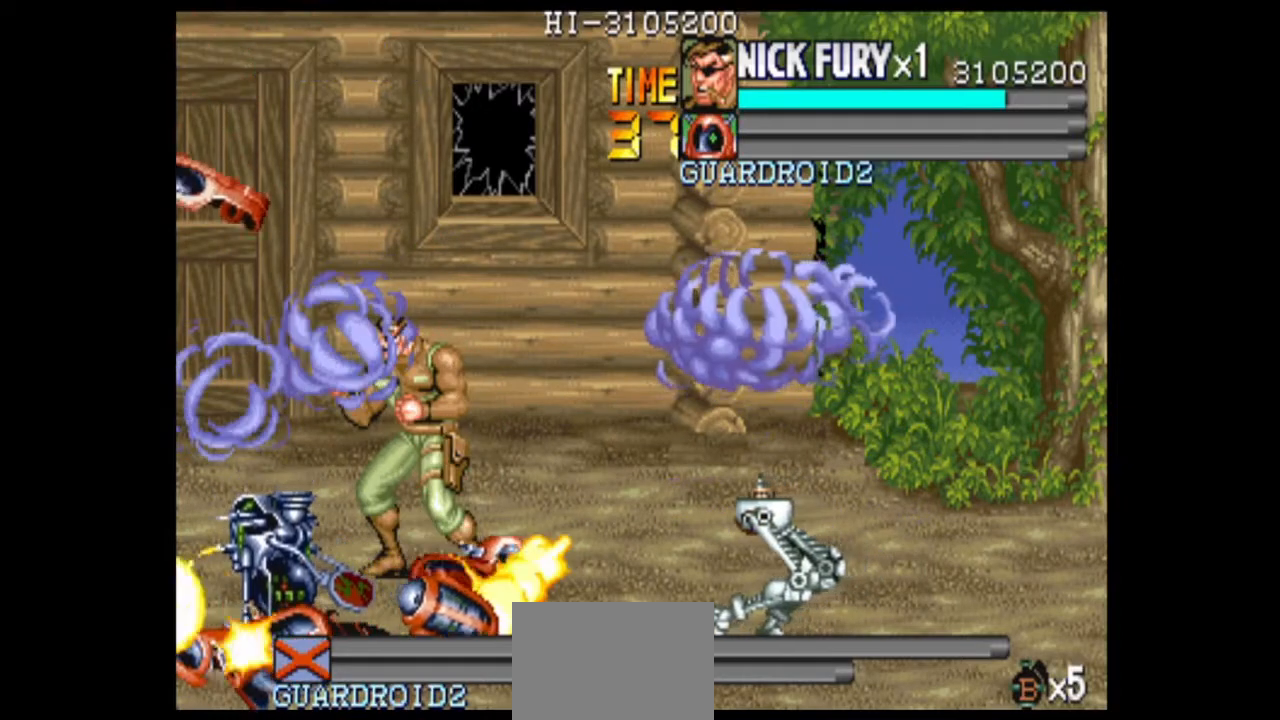
{"dt_ms": 500, "buttons": [], "left_stick": "center", "events": [[292, "left_stick", "left"], [458, "left_stick", "center"]]}